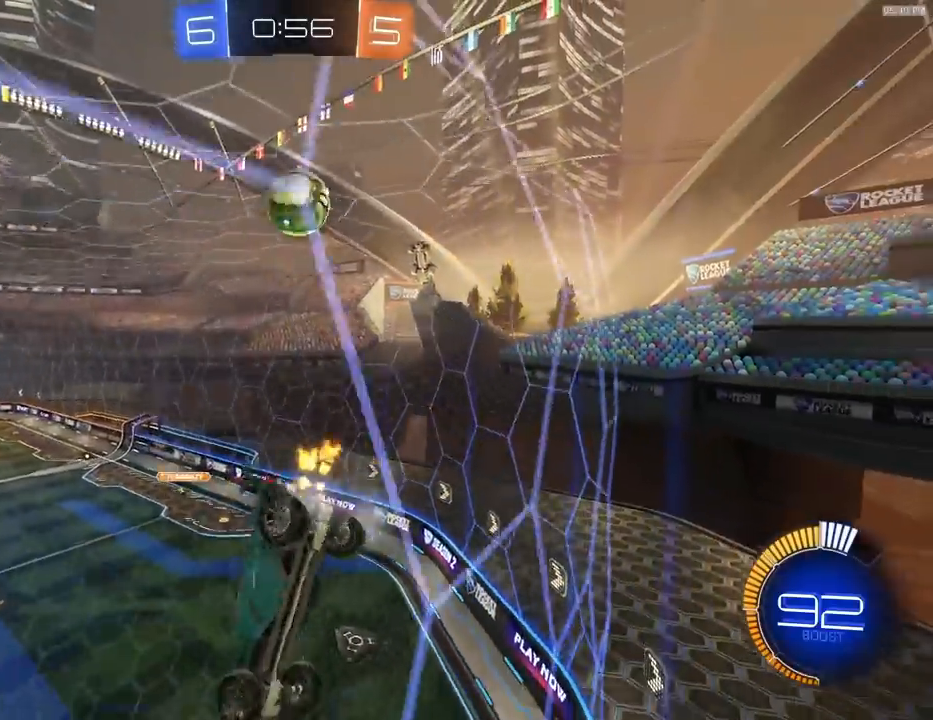
Gameplay with a controller (PlayStation layout); each line is a JSON object with the inputs held at the frame after it. "events" lists button and stick changes between this image and that frame as [ms after this image, input, new state], when the widget could be followed in between.
{"buttons": ["R2"], "left_stick": "right", "right_stick": "center", "events": []}
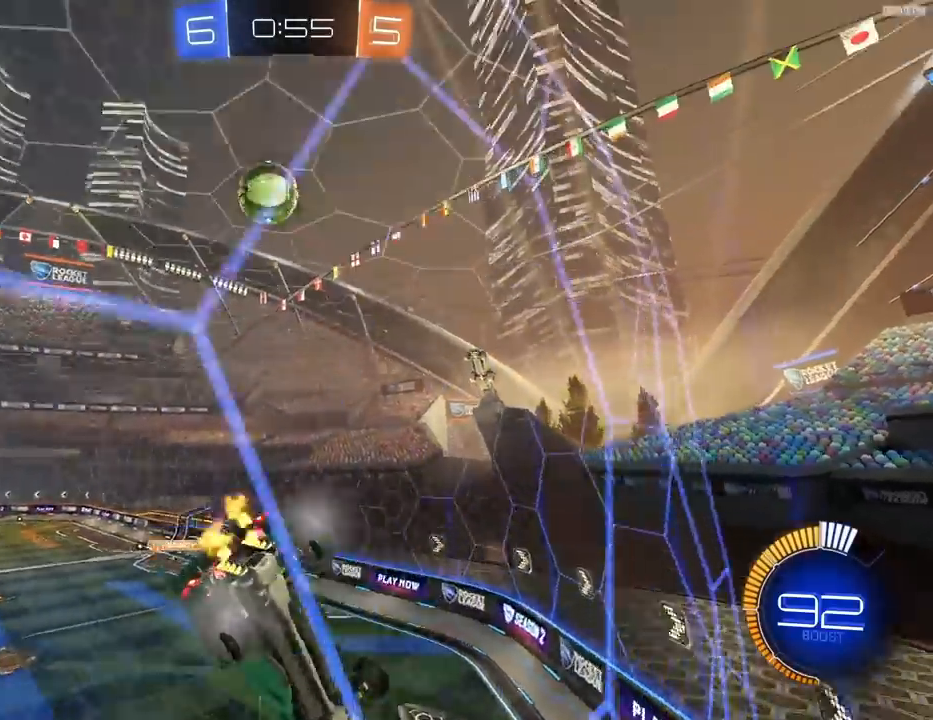
{"buttons": ["R2"], "left_stick": "center", "right_stick": "center", "events": [[67, "left_stick", "center"], [133, "left_stick", "left"], [267, "R2", "up"], [300, "L2", "down"], [400, "left_stick", "center"], [433, "L2", "up"], [433, "R2", "down"]]}
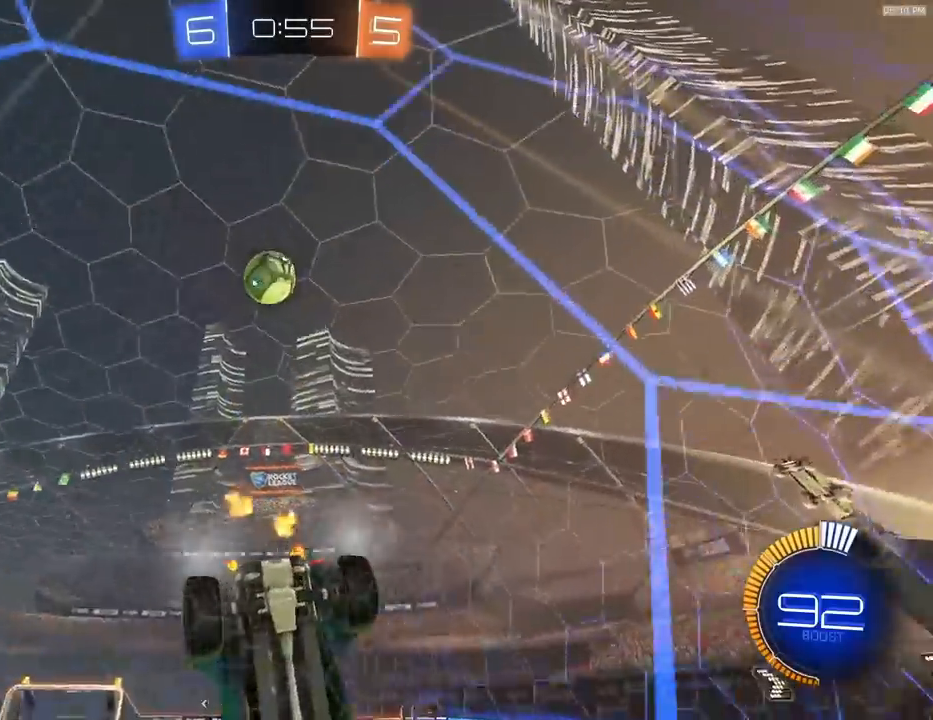
{"buttons": ["R2"], "left_stick": "center", "right_stick": "center", "events": [[33, "L2", "down"], [67, "R2", "up"], [133, "L2", "up"], [133, "R2", "down"], [167, "left_stick", "left"], [400, "left_stick", "center"]]}
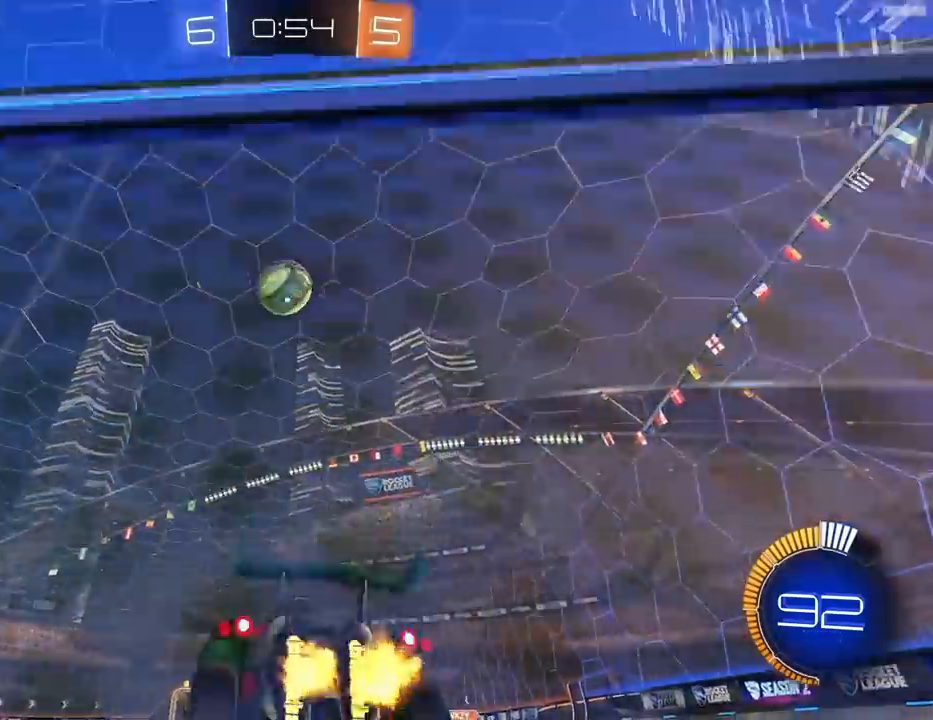
{"buttons": ["R2"], "left_stick": "center", "right_stick": "center", "events": [[100, "R2", "up"], [100, "left_stick", "down-left"], [300, "R2", "down"], [367, "left_stick", "center"]]}
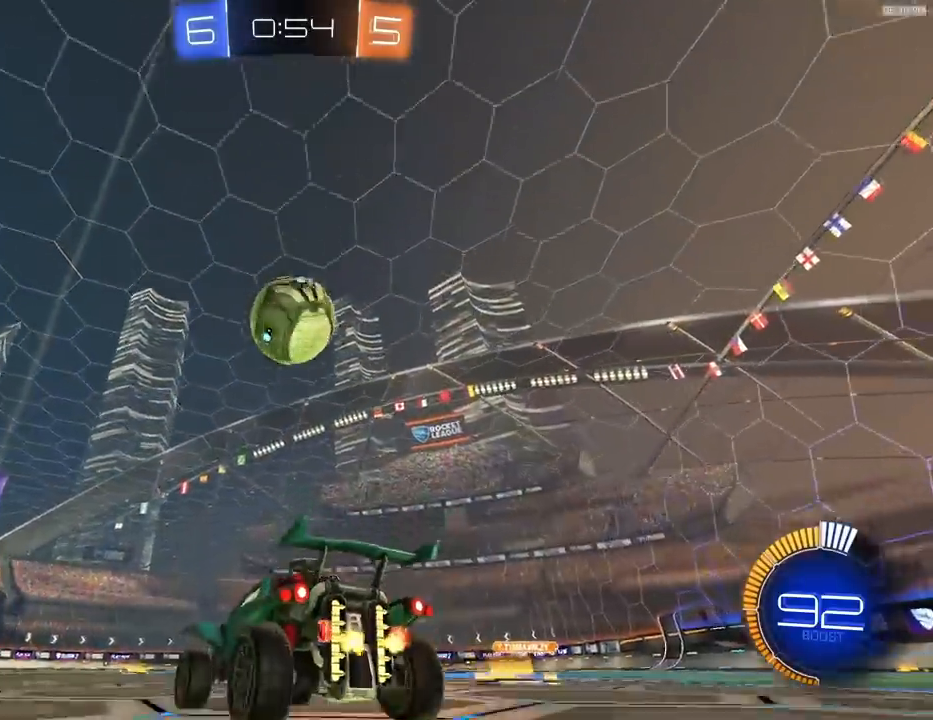
{"buttons": ["TRIANGLE", "R2"], "left_stick": "left", "right_stick": "center", "events": [[100, "left_stick", "right"], [167, "left_stick", "center"], [233, "left_stick", "right"], [300, "R1", "down"], [367, "CROSS", "down"], [400, "left_stick", "center"], [433, "CROSS", "up"], [467, "TRIANGLE", "down"], [500, "R1", "up"], [500, "left_stick", "left"]]}
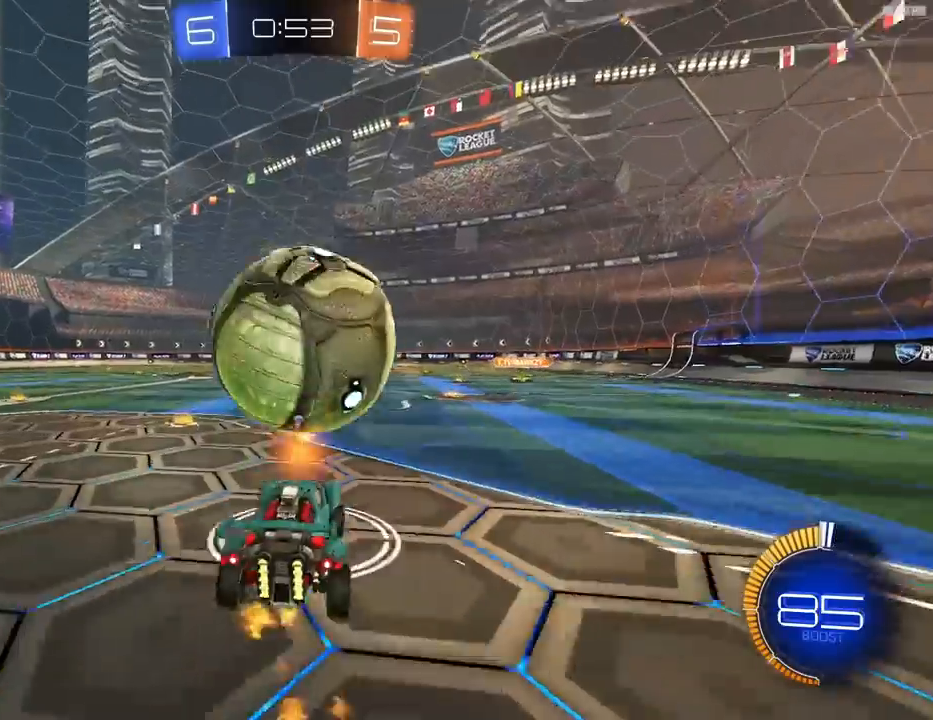
{"buttons": [], "left_stick": "center", "right_stick": "center", "events": [[67, "TRIANGLE", "up"], [233, "R2", "up"], [233, "left_stick", "center"]]}
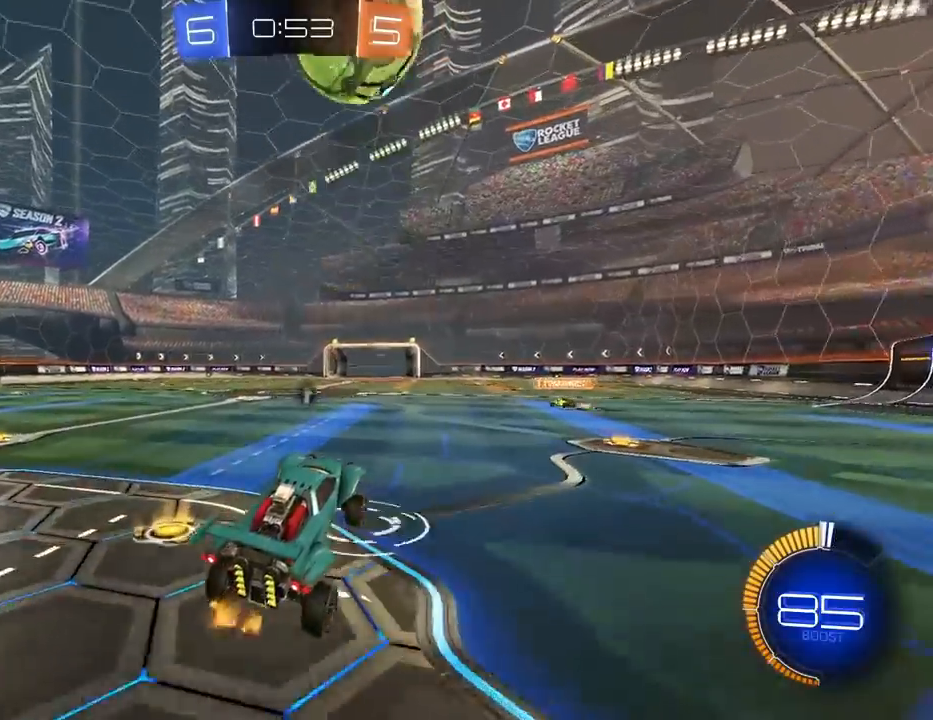
{"buttons": ["CROSS"], "left_stick": "up", "right_stick": "center", "events": [[33, "left_stick", "left"], [200, "left_stick", "center"], [367, "left_stick", "up"], [467, "CROSS", "down"]]}
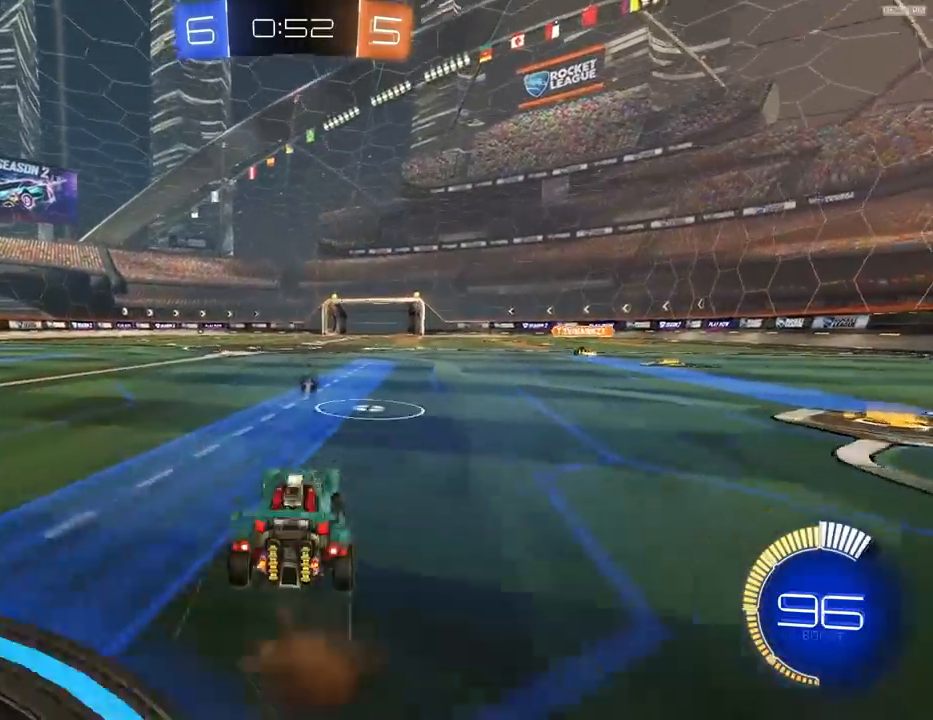
{"buttons": ["R2"], "left_stick": "center", "right_stick": "center", "events": [[33, "CROSS", "up"], [67, "left_stick", "center"], [233, "R2", "down"]]}
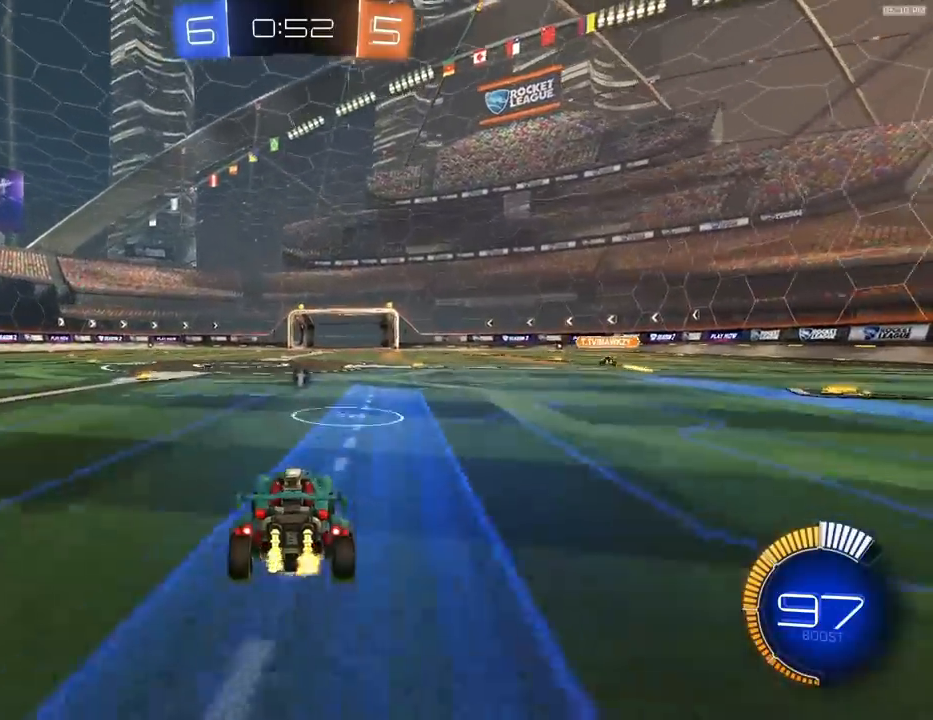
{"buttons": ["R2"], "left_stick": "center", "right_stick": "center", "events": []}
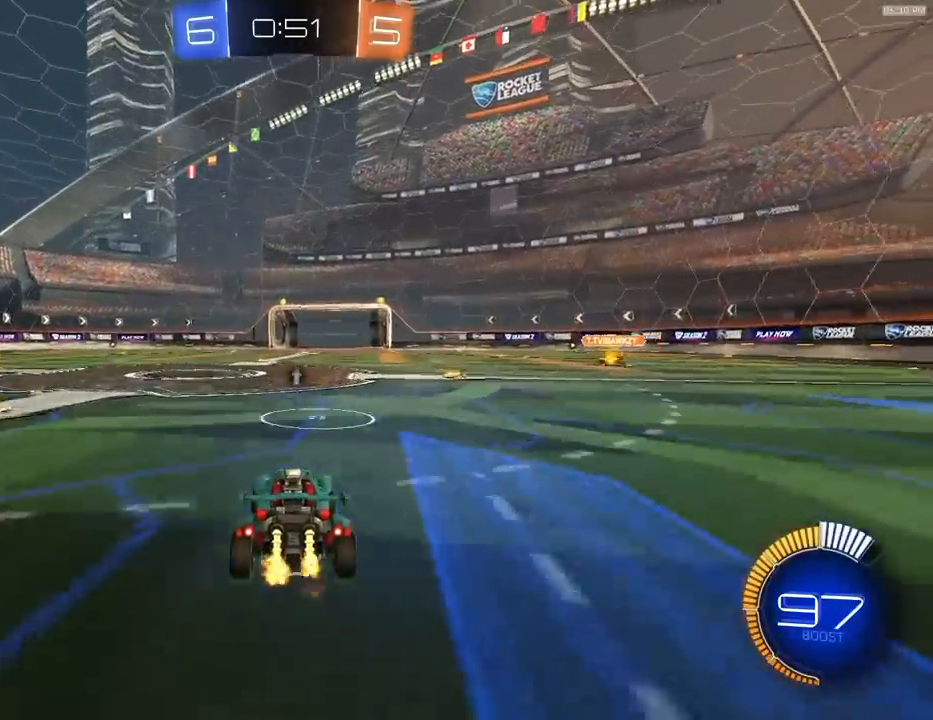
{"buttons": ["CROSS", "SQUARE", "R1", "R2"], "left_stick": "down-right", "right_stick": "center", "events": [[200, "left_stick", "down"], [233, "CROSS", "down"], [367, "CROSS", "up"], [400, "CROSS", "down"], [433, "R1", "down"], [433, "left_stick", "down-right"], [500, "SQUARE", "down"]]}
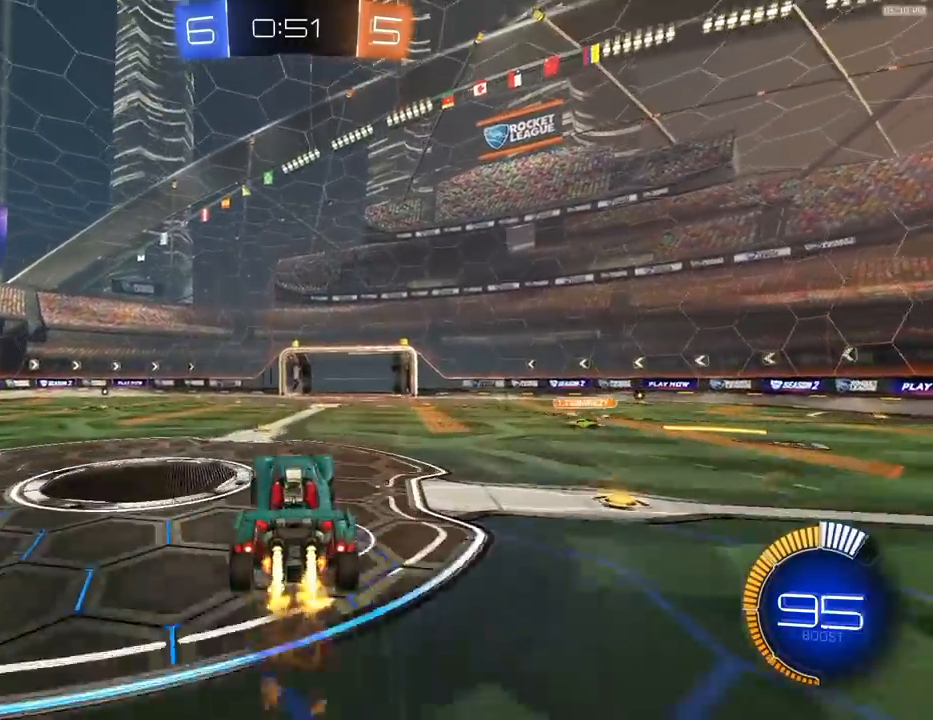
{"buttons": ["SQUARE", "R2"], "left_stick": "down-left", "right_stick": "center", "events": [[33, "CROSS", "up"], [100, "TRIANGLE", "down"], [300, "TRIANGLE", "up"], [300, "left_stick", "up-left"], [467, "R1", "up"], [467, "left_stick", "down-left"]]}
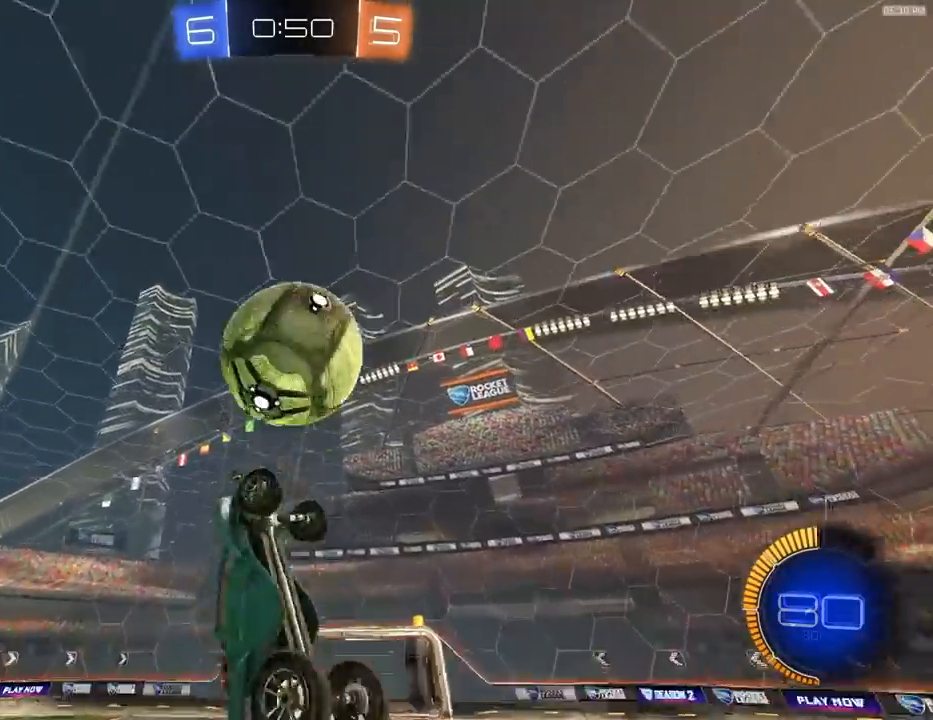
{"buttons": ["L1", "R1", "R2"], "left_stick": "right", "right_stick": "center", "events": [[33, "SQUARE", "up"], [200, "left_stick", "down-right"], [367, "L1", "down"], [400, "left_stick", "right"], [433, "R1", "down"]]}
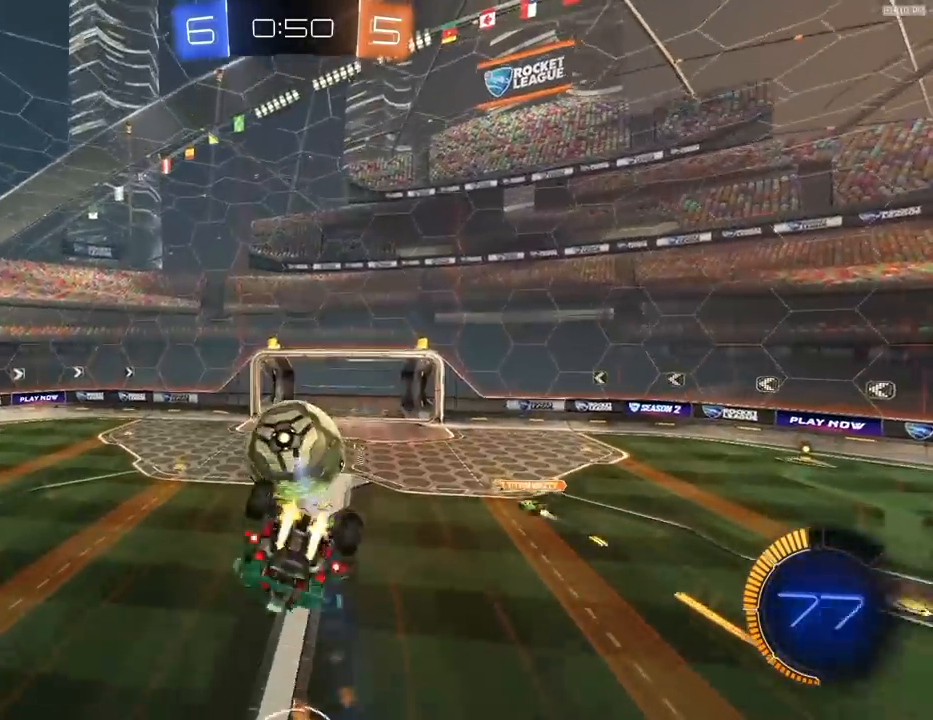
{"buttons": ["R1", "R2"], "left_stick": "center", "right_stick": "center", "events": [[167, "left_stick", "down-right"], [233, "L1", "up"], [300, "left_stick", "center"]]}
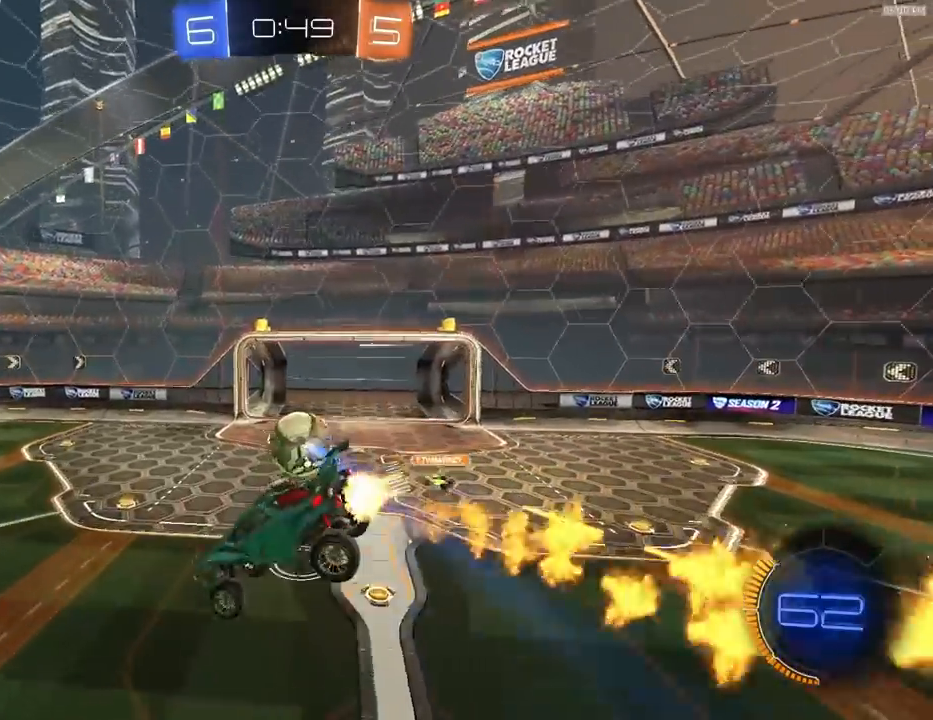
{"buttons": ["R2"], "left_stick": "up-right", "right_stick": "center", "events": [[100, "left_stick", "down-right"], [267, "left_stick", "down-left"], [300, "R1", "up"], [400, "left_stick", "up-right"]]}
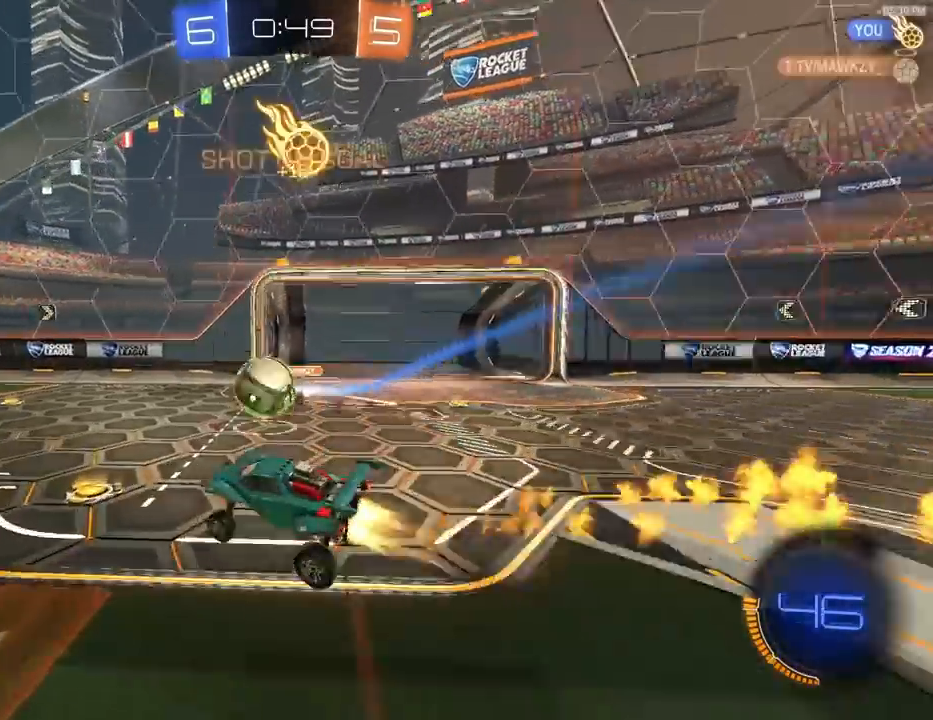
{"buttons": ["R1", "R2"], "left_stick": "center", "right_stick": "center", "events": [[33, "left_stick", "center"], [67, "R1", "down"], [67, "TRIANGLE", "down"], [133, "left_stick", "left"], [200, "TRIANGLE", "up"], [400, "left_stick", "center"]]}
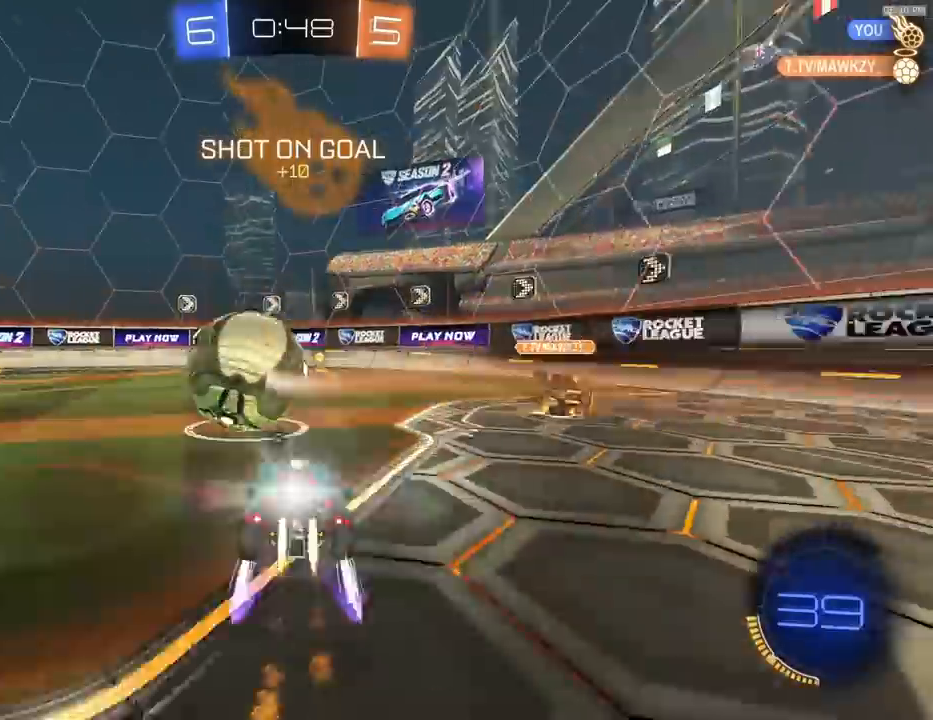
{"buttons": ["R2"], "left_stick": "center", "right_stick": "center", "events": [[100, "R1", "up"], [267, "left_stick", "left"], [400, "left_stick", "center"]]}
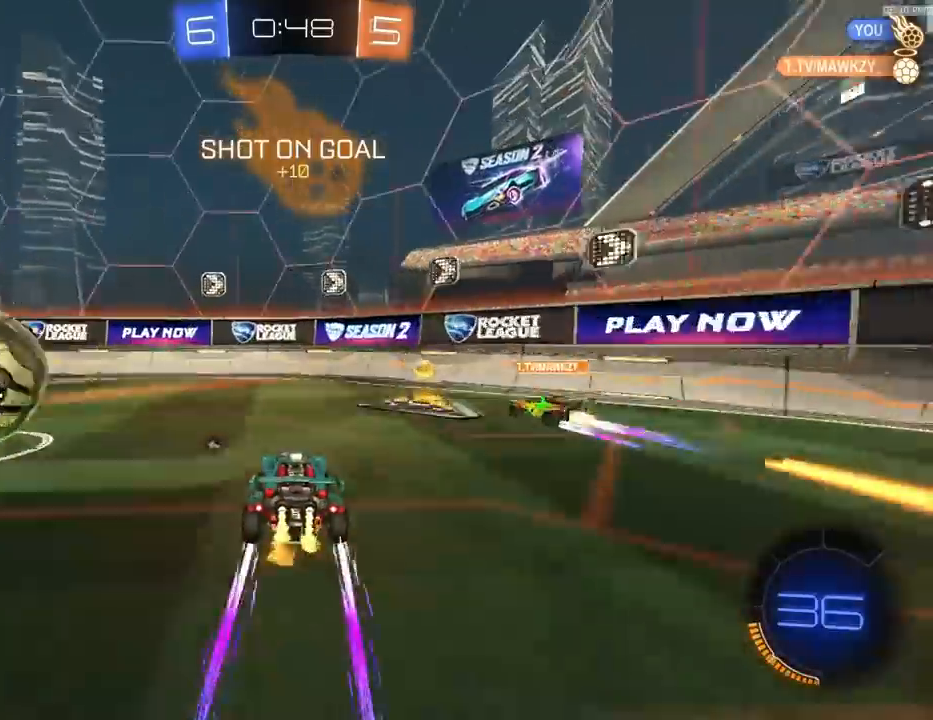
{"buttons": ["R1", "R2"], "left_stick": "left", "right_stick": "center", "events": [[33, "left_stick", "left"], [100, "R1", "down"], [167, "left_stick", "center"], [233, "left_stick", "left"]]}
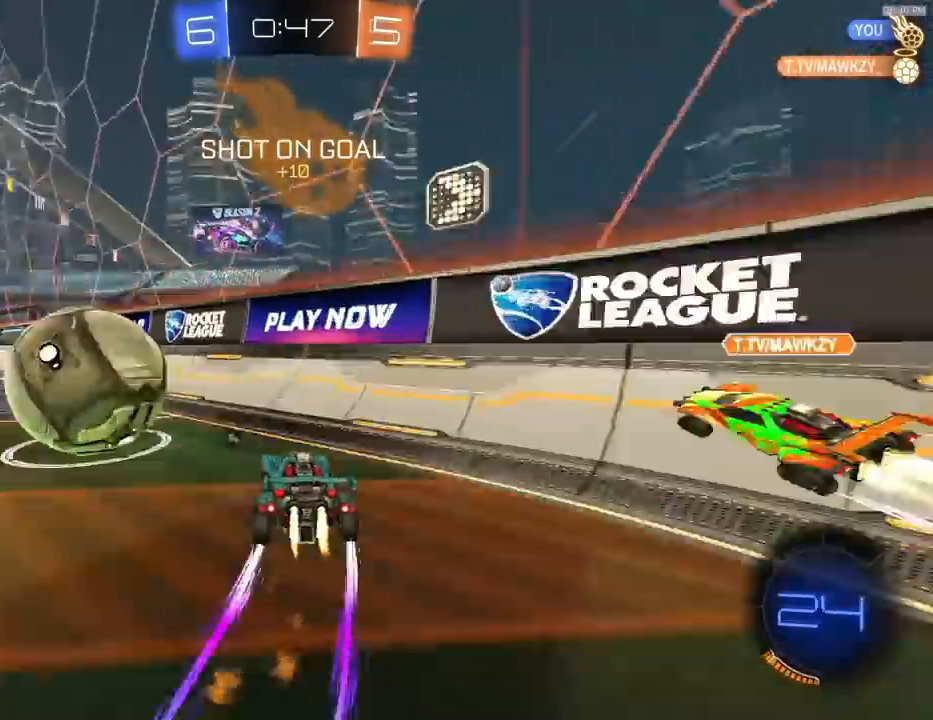
{"buttons": ["R2"], "left_stick": "left", "right_stick": "center", "events": [[367, "left_stick", "center"], [400, "R1", "up"], [467, "left_stick", "left"]]}
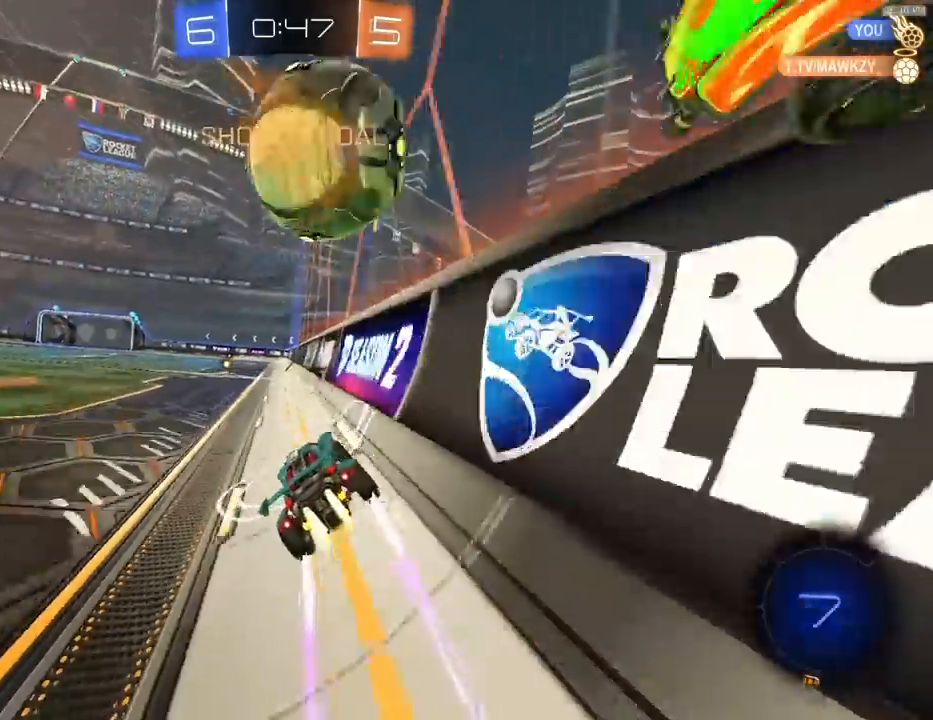
{"buttons": ["R2"], "left_stick": "center", "right_stick": "center", "events": [[67, "R1", "down"], [100, "left_stick", "center"], [167, "R1", "up"]]}
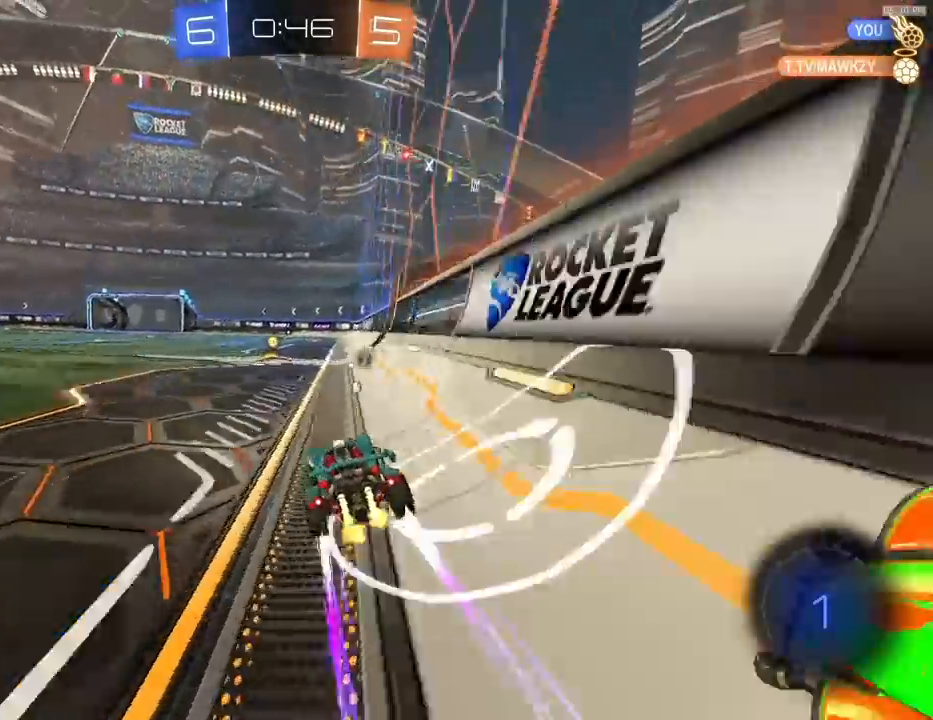
{"buttons": ["R2"], "left_stick": "center", "right_stick": "center", "events": [[33, "TRIANGLE", "down"], [167, "TRIANGLE", "up"]]}
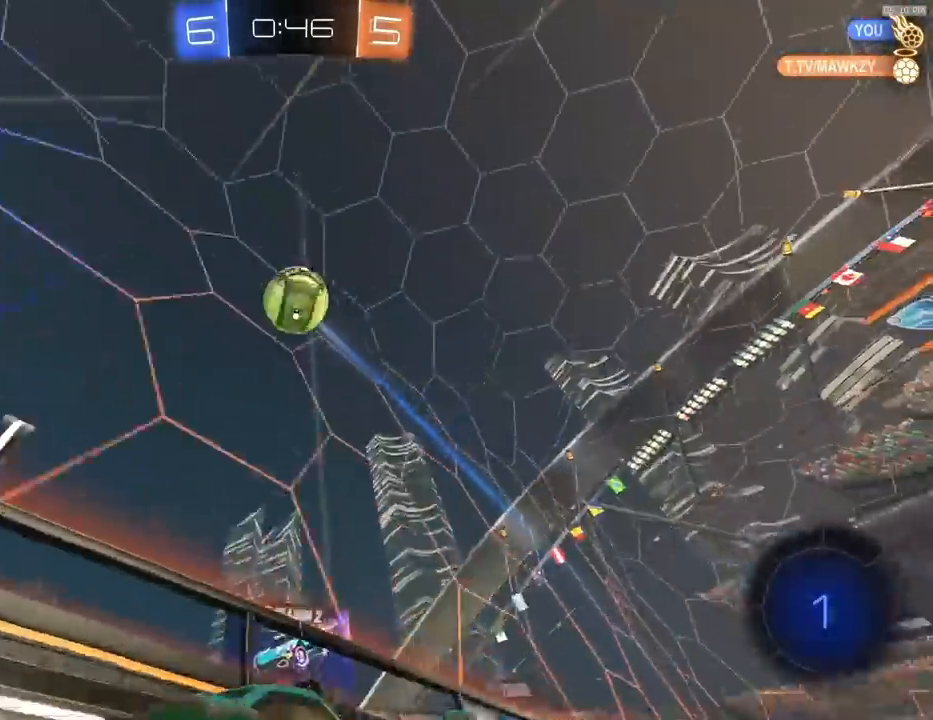
{"buttons": ["R2"], "left_stick": "center", "right_stick": "up", "events": [[33, "right_stick", "up"], [333, "left_stick", "right"], [500, "left_stick", "center"]]}
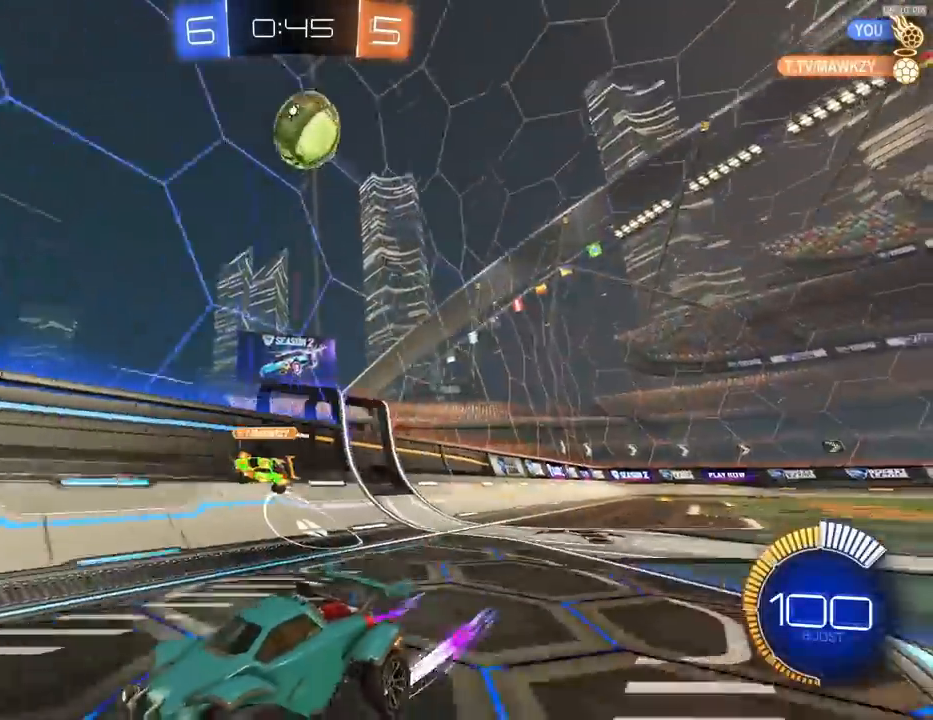
{"buttons": [], "left_stick": "center", "right_stick": "center", "events": [[33, "right_stick", "center"], [267, "left_stick", "left"], [400, "left_stick", "center"], [500, "R2", "up"]]}
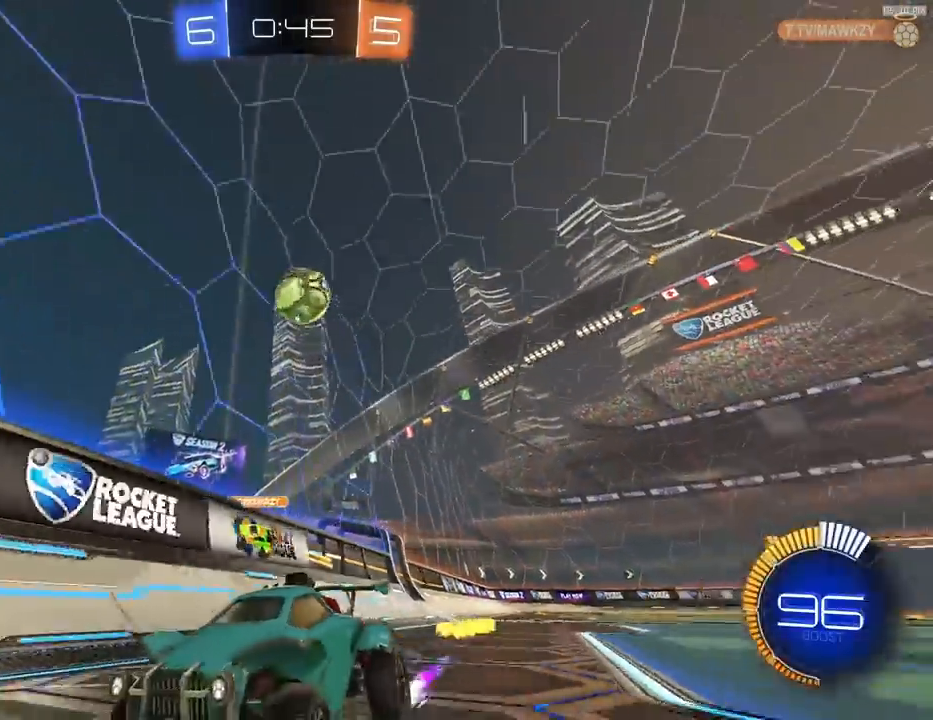
{"buttons": [], "left_stick": "right", "right_stick": "center", "events": [[200, "left_stick", "left"], [433, "left_stick", "right"]]}
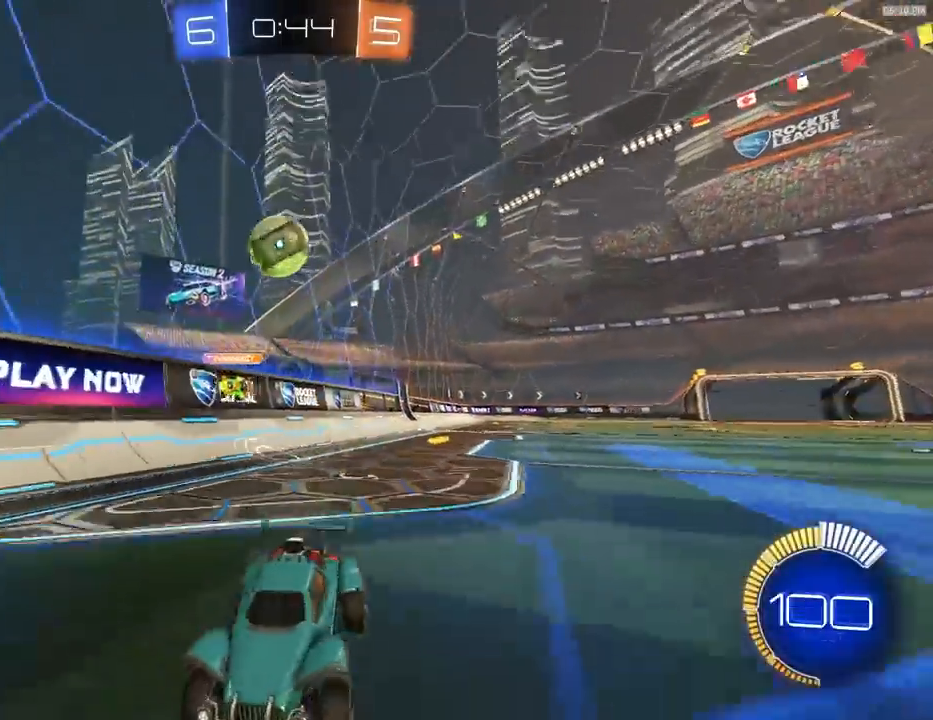
{"buttons": ["R2"], "left_stick": "center", "right_stick": "center", "events": [[100, "left_stick", "center"], [200, "L2", "down"], [200, "left_stick", "left"], [333, "left_stick", "center"], [500, "L2", "up"], [500, "R2", "down"]]}
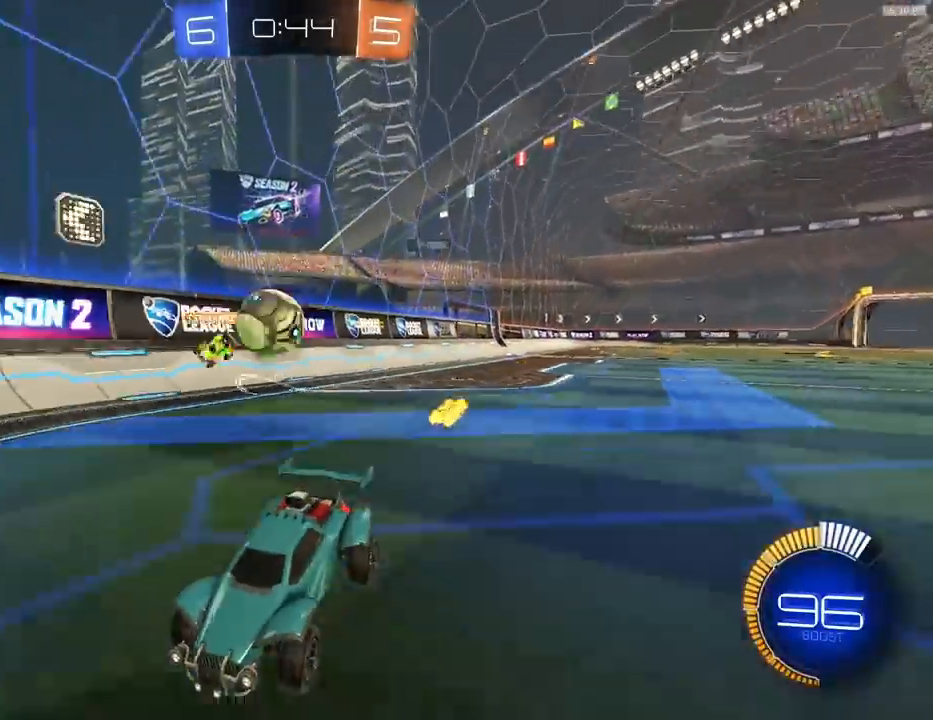
{"buttons": [], "left_stick": "left", "right_stick": "center", "events": [[33, "left_stick", "left"], [467, "R2", "up"]]}
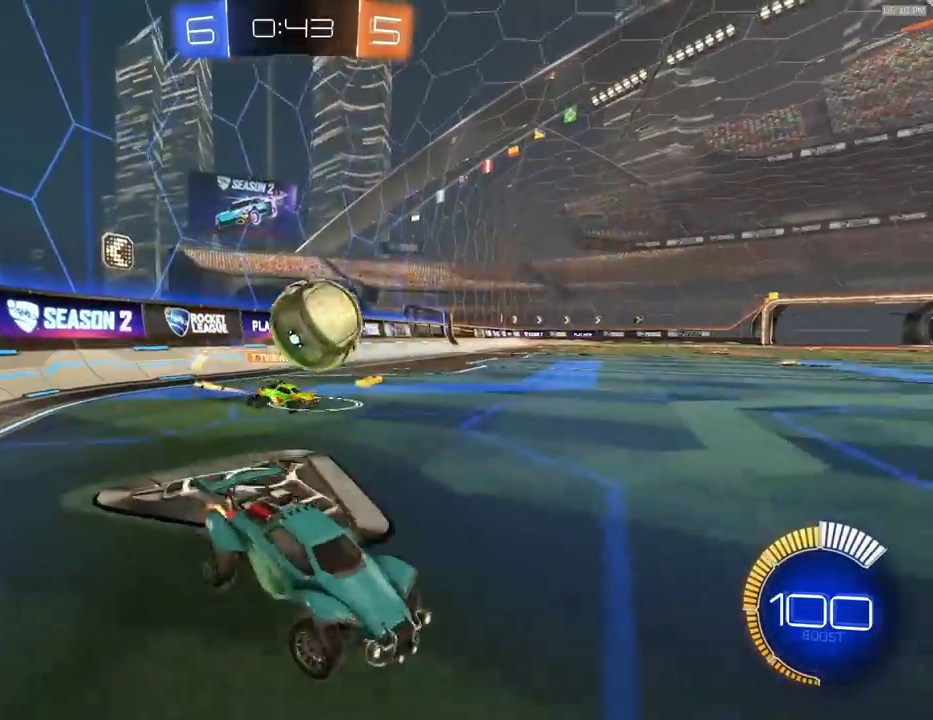
{"buttons": ["CROSS", "R1", "R2"], "left_stick": "left", "right_stick": "center", "events": [[67, "R2", "down"], [167, "left_stick", "down-left"], [200, "CROSS", "down"], [233, "L2", "down"], [300, "L2", "up"], [300, "R1", "down"], [367, "CROSS", "up"], [367, "left_stick", "center"], [433, "left_stick", "left"], [467, "CROSS", "down"]]}
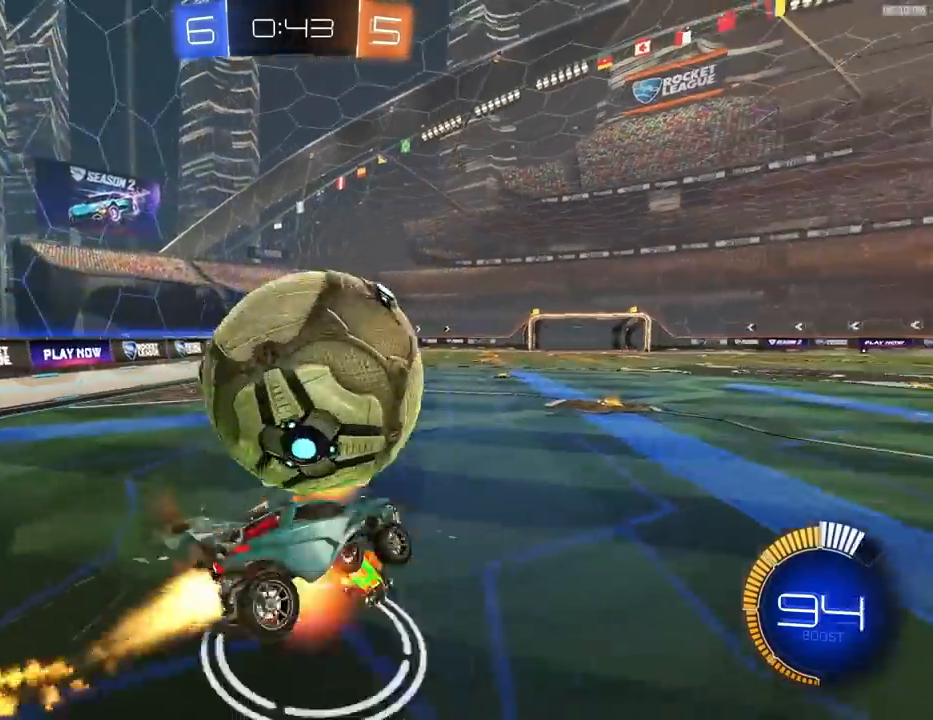
{"buttons": ["L1"], "left_stick": "down-left", "right_stick": "center", "events": [[67, "CROSS", "up"], [67, "R1", "up"], [67, "left_stick", "down-left"], [100, "L1", "down"], [133, "R2", "up"]]}
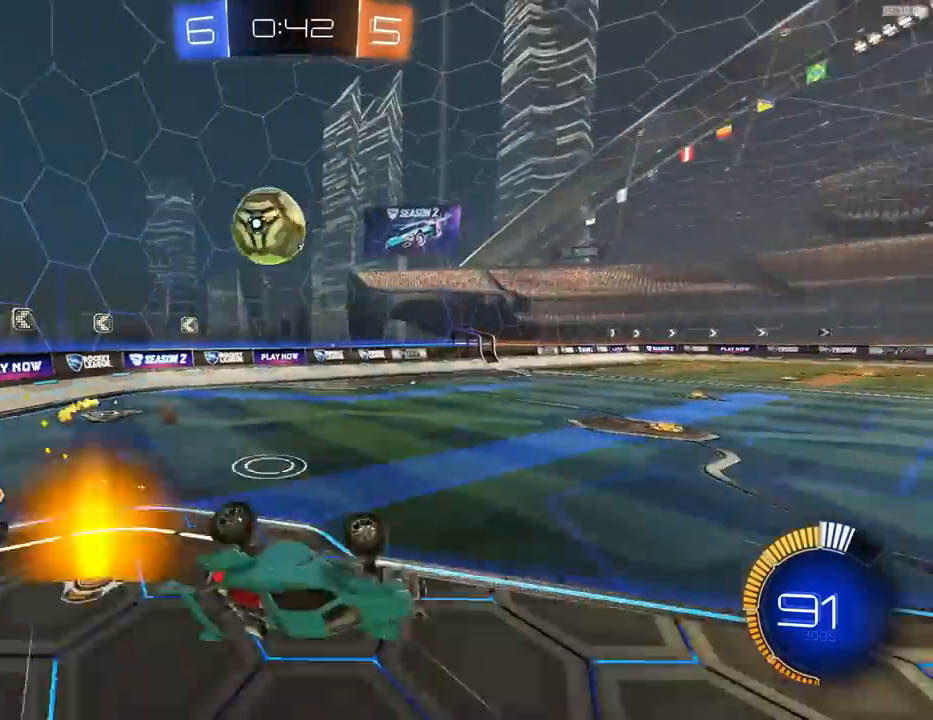
{"buttons": ["R2"], "left_stick": "center", "right_stick": "center", "events": [[133, "left_stick", "center"], [167, "L1", "up"], [333, "R2", "down"]]}
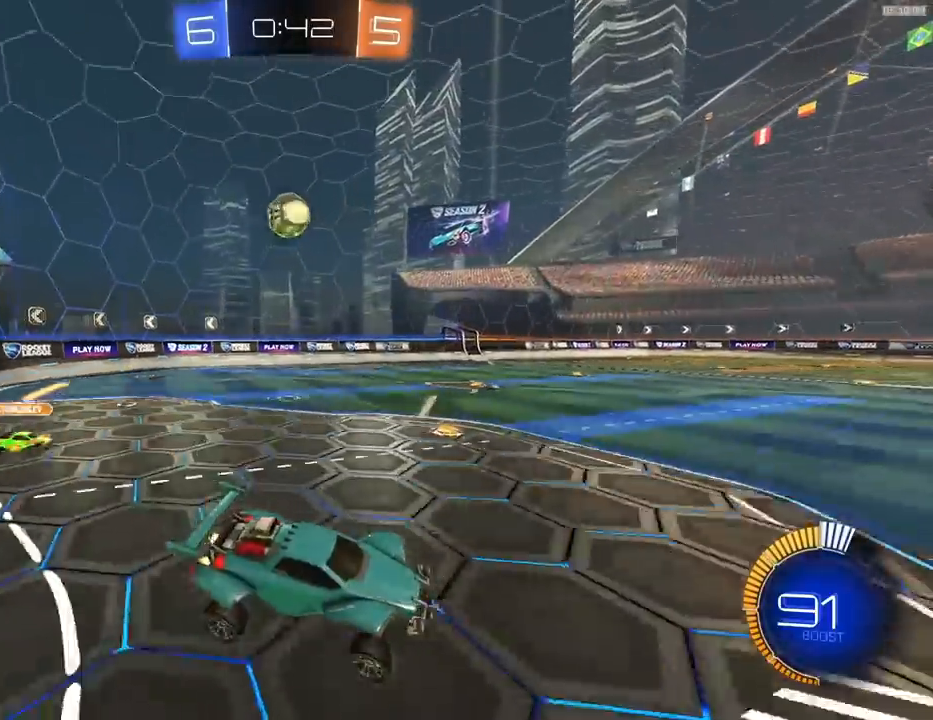
{"buttons": ["R2"], "left_stick": "left", "right_stick": "center", "events": [[167, "left_stick", "left"], [367, "L1", "down"], [467, "L1", "up"]]}